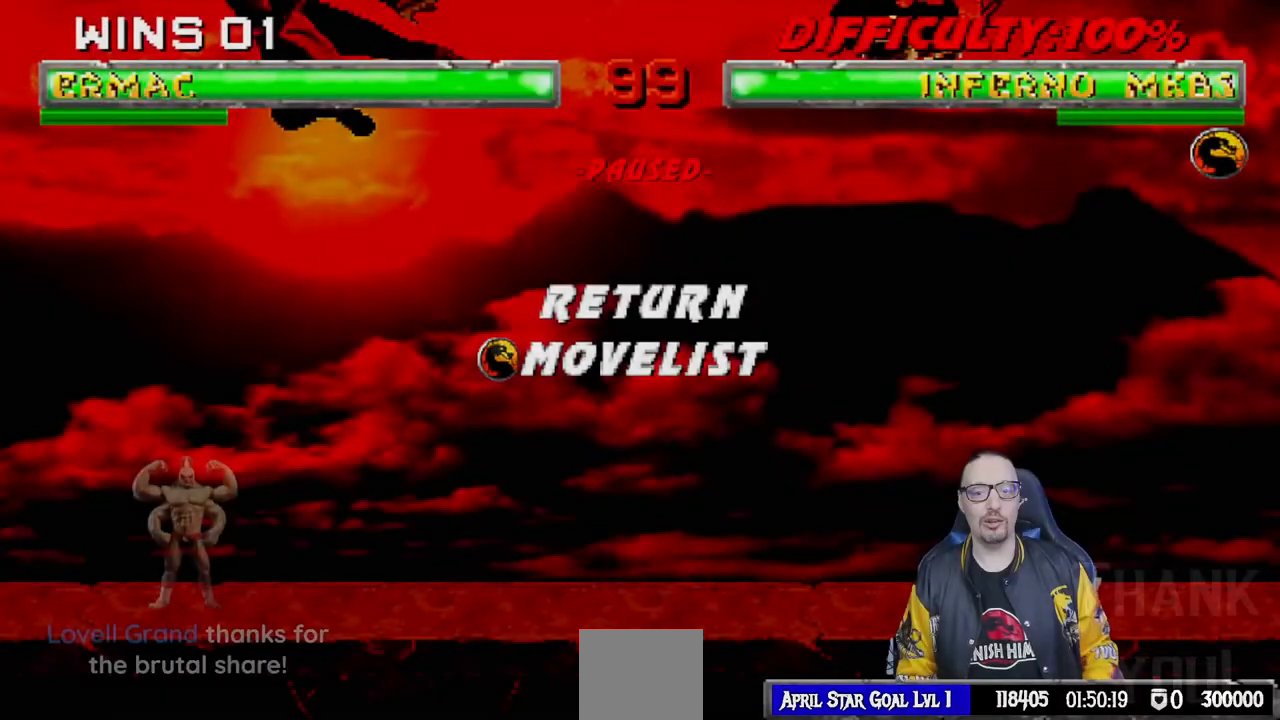
Gameplay with a controller (PlayStation layout); each line is a JSON object with the inputs held at the frame after it. "events" lists button and stick changes between this image and that frame as [ms after this image, input, new state], when the widget could be followed in between. Not read: R2.
{"buttons": ["R1"], "left_stick": "center", "right_stick": "center", "events": [[83, "CIRCLE", "down"], [233, "CIRCLE", "up"], [350, "CIRCLE", "down"], [467, "CIRCLE", "up"], [500, "R1", "down"]]}
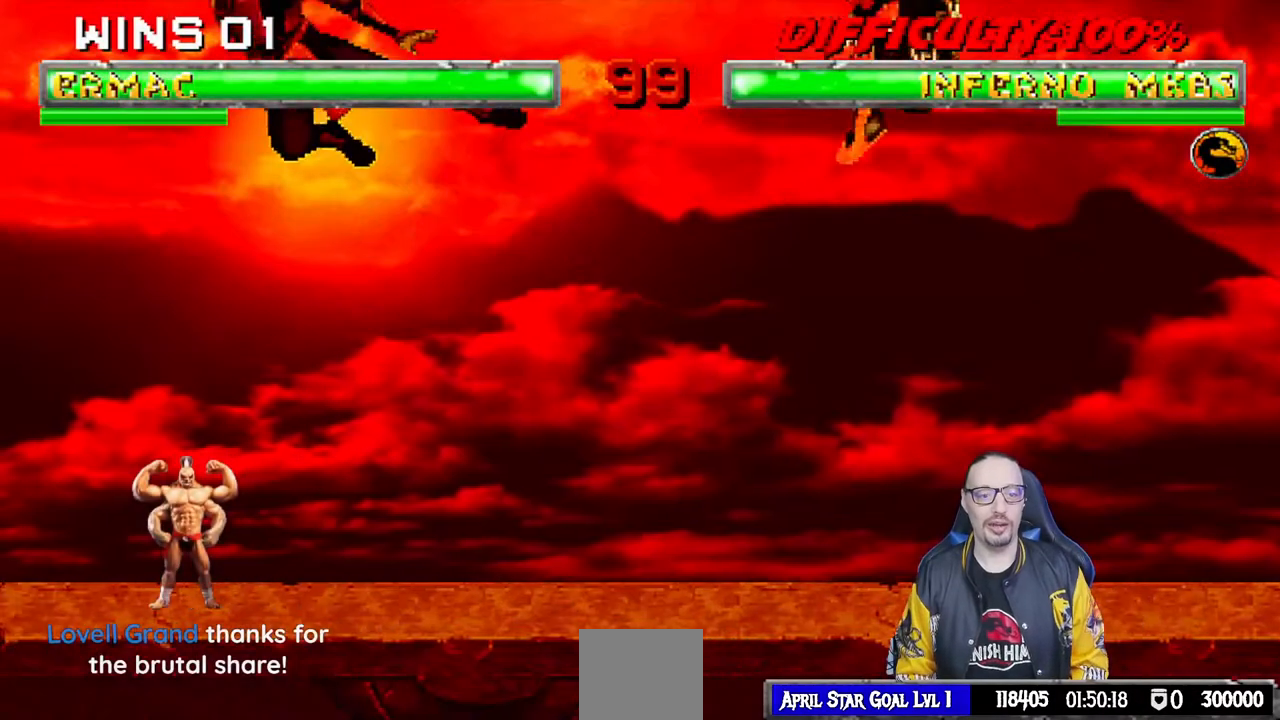
{"buttons": ["L1", "R1", "DPAD_DOWN", "DPAD_LEFT"], "left_stick": "center", "right_stick": "center", "events": [[133, "L1", "down"], [150, "DPAD_DOWN", "down"], [150, "DPAD_LEFT", "down"]]}
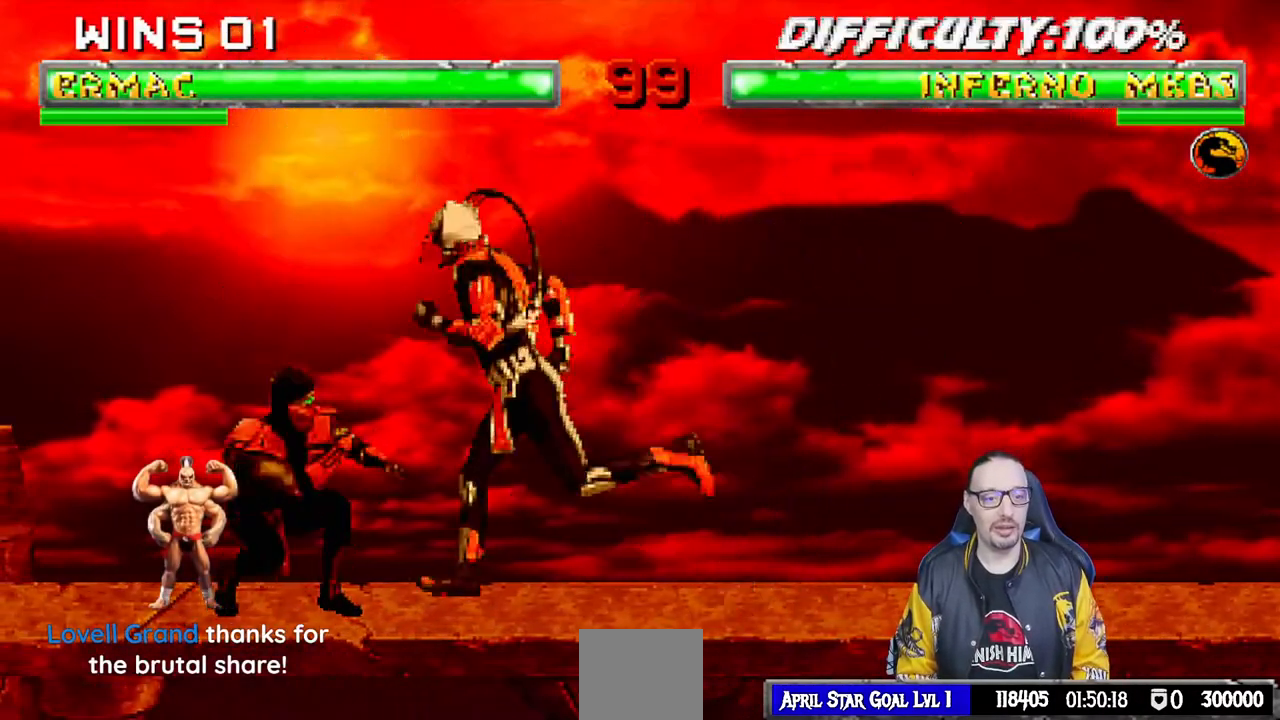
{"buttons": ["L1", "R1", "DPAD_DOWN", "DPAD_LEFT"], "left_stick": "center", "right_stick": "center", "events": []}
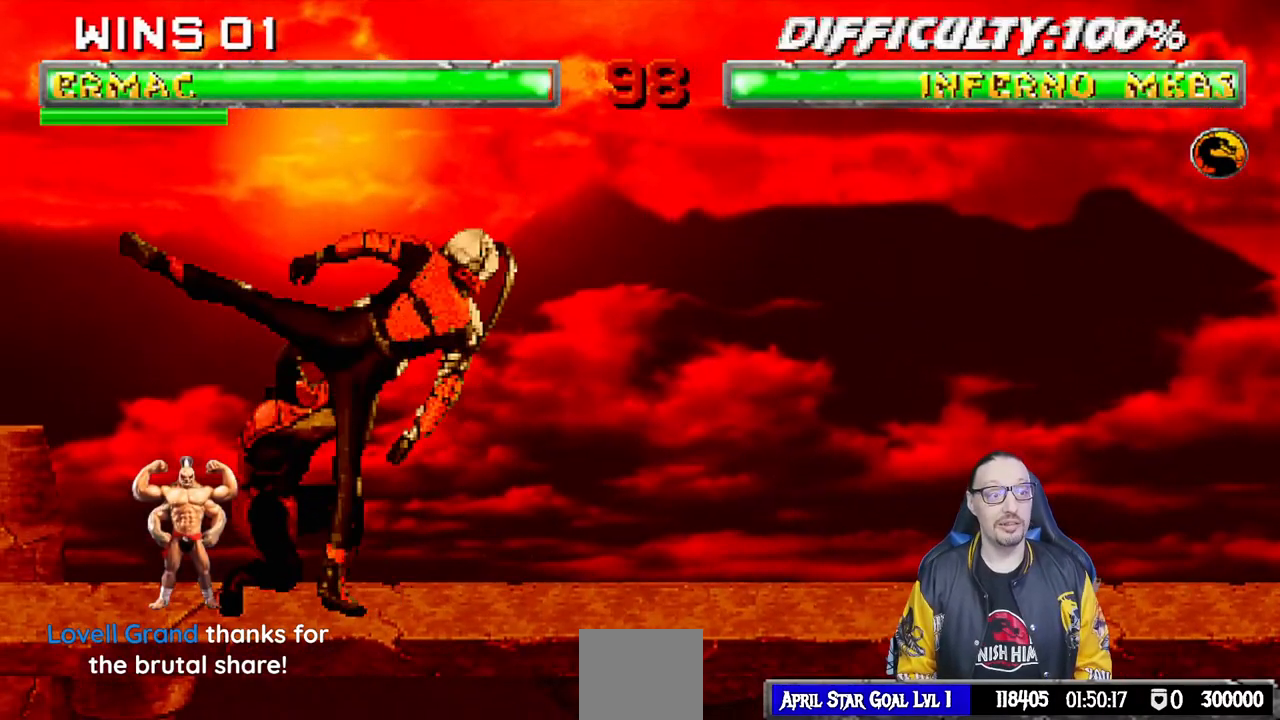
{"buttons": ["R1"], "left_stick": "center", "right_stick": "center", "events": [[267, "DPAD_LEFT", "up"], [300, "DPAD_DOWN", "up"], [333, "L1", "up"]]}
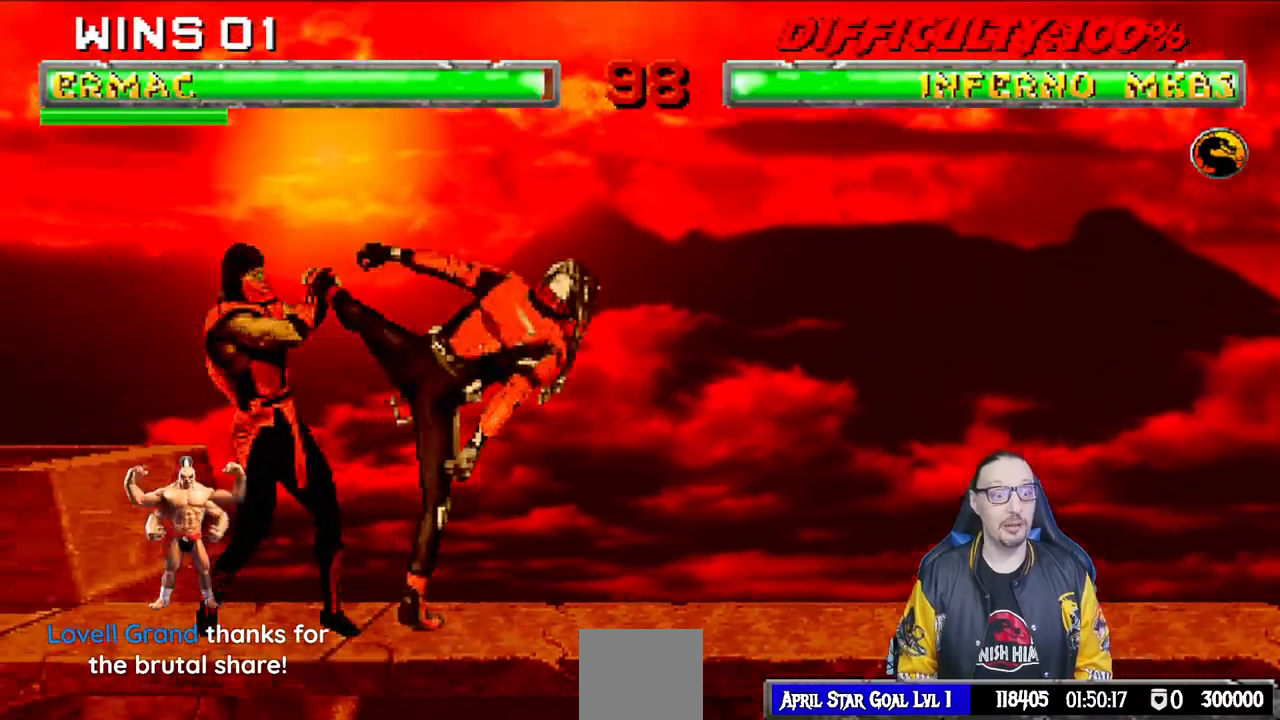
{"buttons": ["L1", "DPAD_UP", "DPAD_RIGHT"], "left_stick": "center", "right_stick": "center", "events": [[217, "R1", "up"], [317, "DPAD_LEFT", "down"], [417, "DPAD_LEFT", "up"], [483, "DPAD_RIGHT", "down"], [483, "L1", "down"], [500, "DPAD_UP", "down"]]}
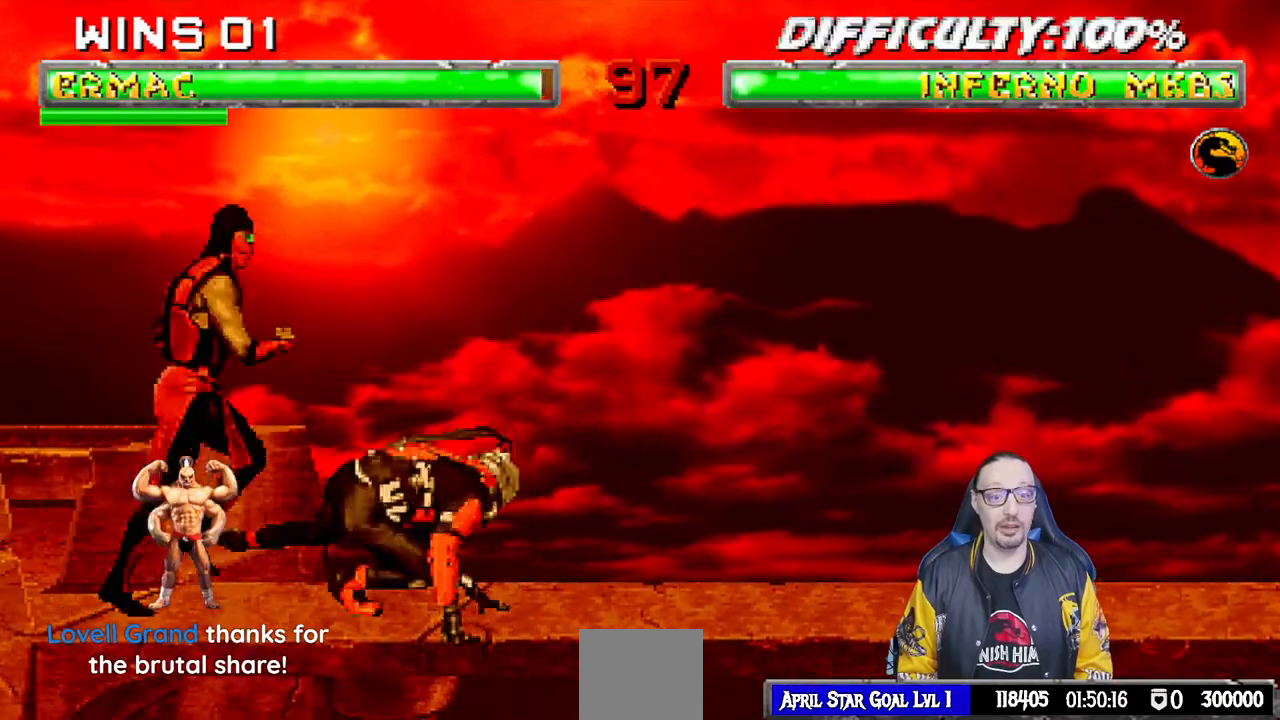
{"buttons": ["R1", "DPAD_DOWN", "DPAD_LEFT"], "left_stick": "center", "right_stick": "center", "events": [[350, "DPAD_RIGHT", "up"], [367, "DPAD_DOWN", "down"], [367, "DPAD_UP", "up"], [367, "L1", "up"], [383, "R1", "down"], [417, "DPAD_LEFT", "down"]]}
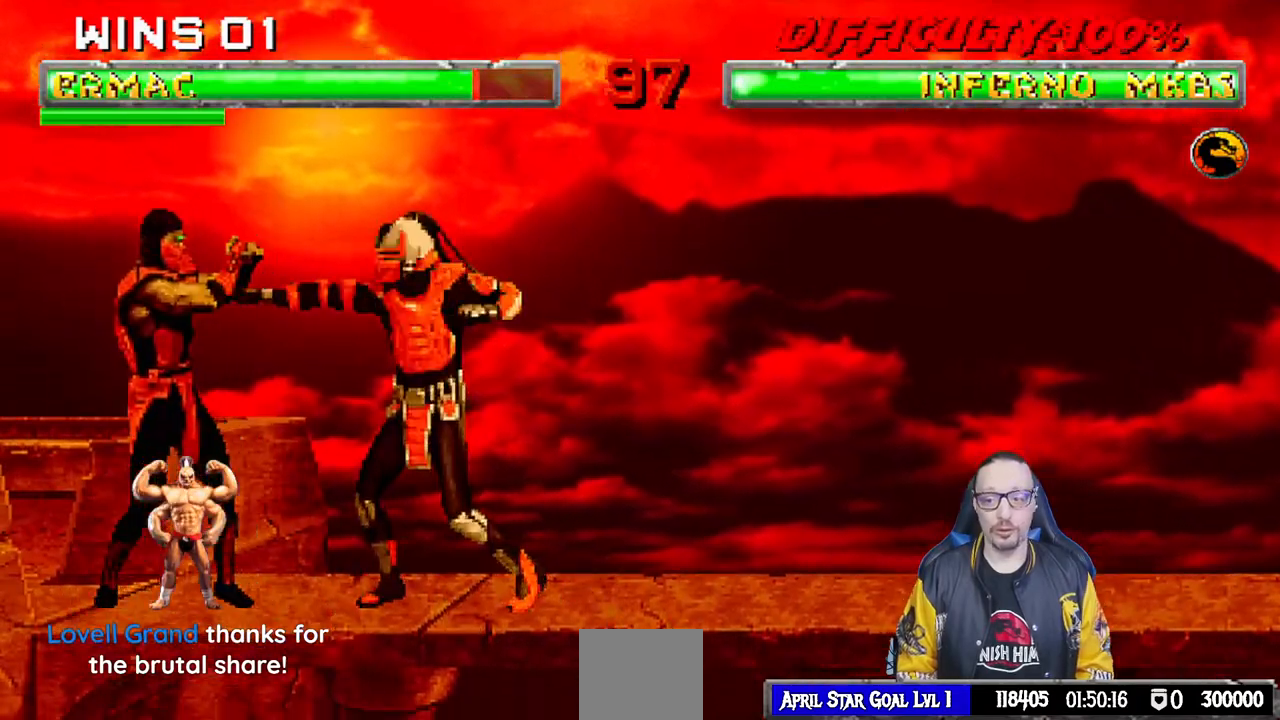
{"buttons": ["R1", "DPAD_DOWN", "DPAD_LEFT"], "left_stick": "center", "right_stick": "center", "events": []}
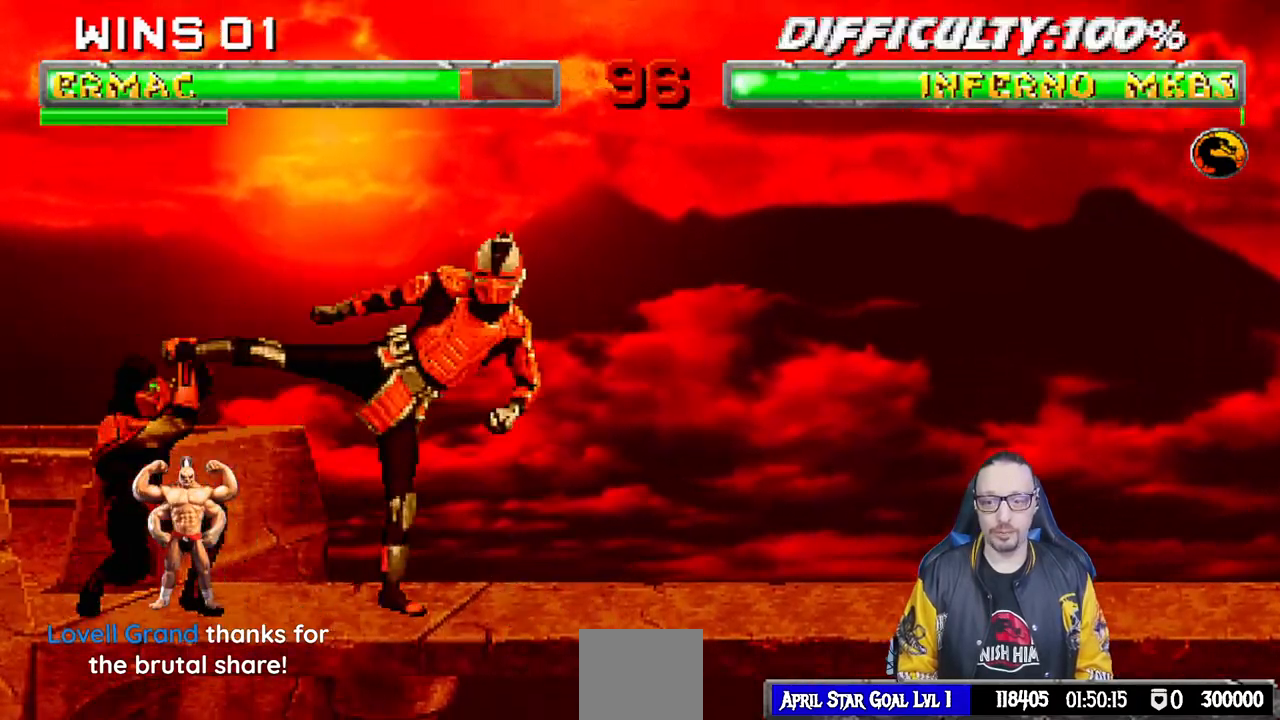
{"buttons": ["L1", "DPAD_UP", "DPAD_RIGHT"], "left_stick": "center", "right_stick": "center", "events": [[217, "DPAD_LEFT", "up"], [233, "DPAD_DOWN", "up"], [283, "R1", "up"], [333, "DPAD_RIGHT", "down"], [333, "L1", "down"], [350, "DPAD_UP", "down"]]}
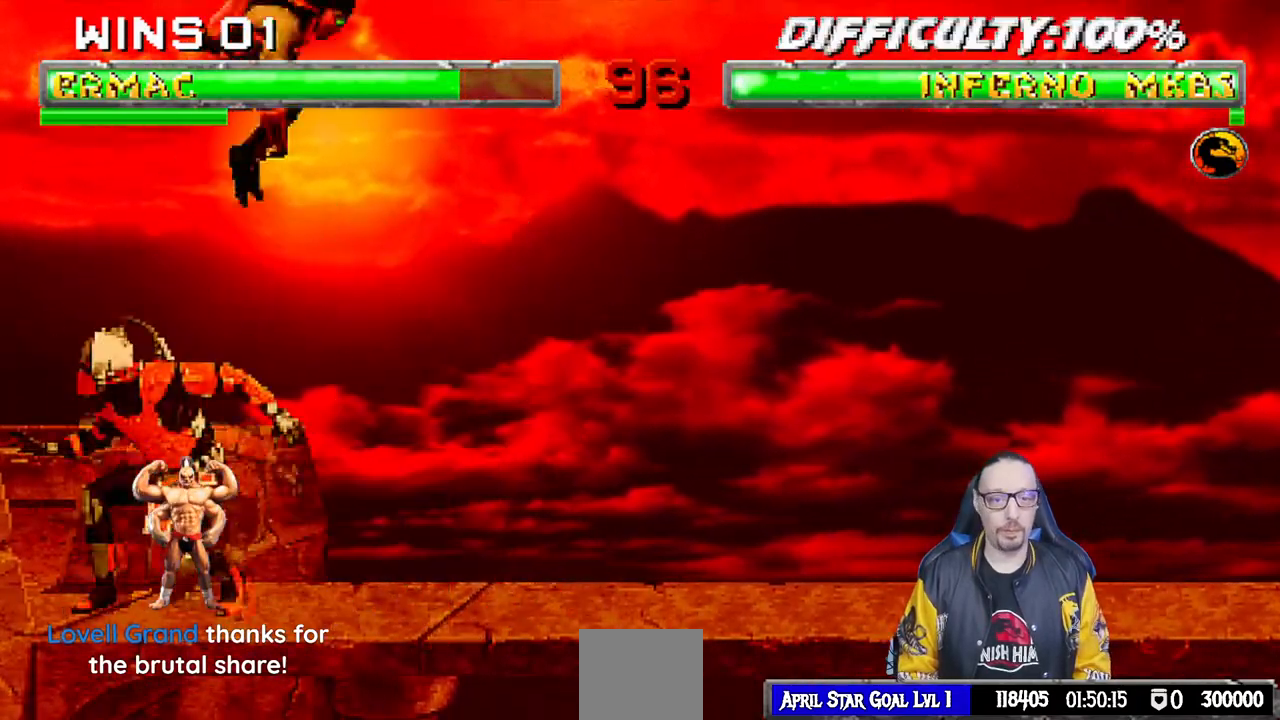
{"buttons": ["L1", "R1", "DPAD_DOWN", "DPAD_RIGHT"], "left_stick": "center", "right_stick": "center", "events": [[200, "DPAD_UP", "up"], [217, "DPAD_RIGHT", "up"], [250, "SQUARE", "down"], [283, "L1", "up"], [367, "SQUARE", "up"], [433, "DPAD_DOWN", "down"], [433, "DPAD_RIGHT", "down"], [467, "L1", "down"], [483, "R1", "down"]]}
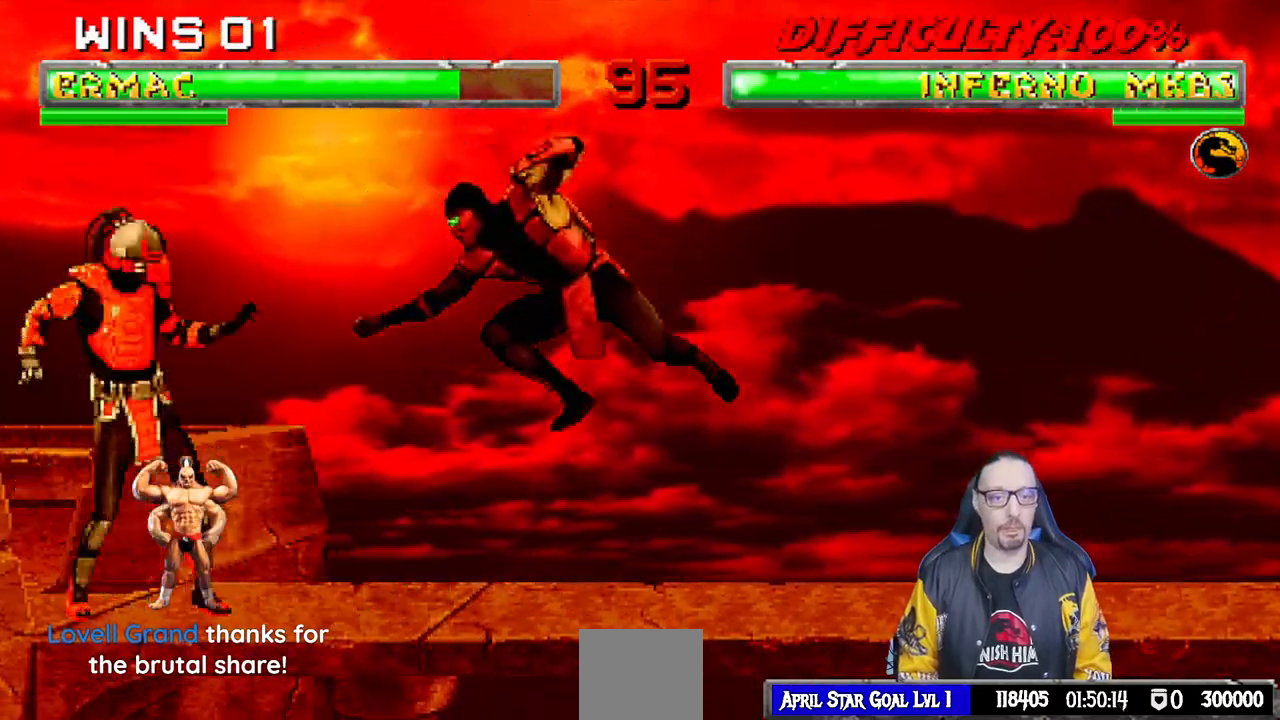
{"buttons": ["L1", "R1", "DPAD_DOWN", "DPAD_RIGHT"], "left_stick": "center", "right_stick": "center", "events": []}
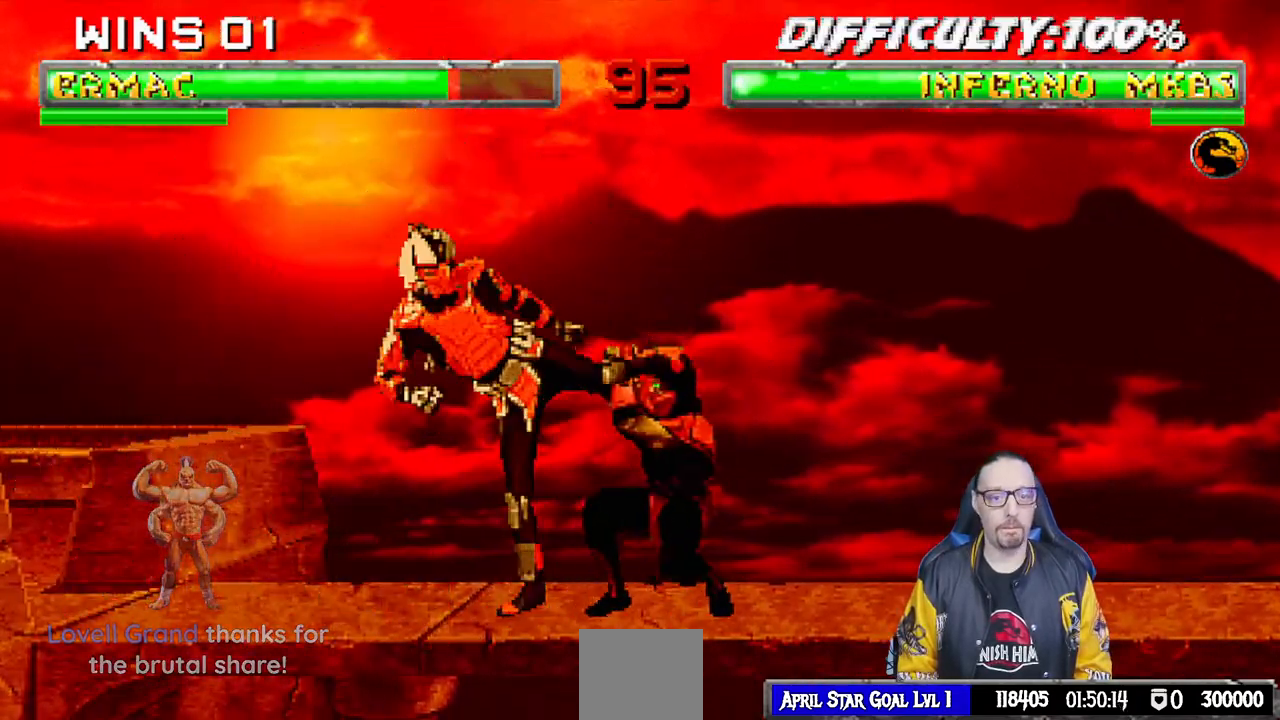
{"buttons": ["DPAD_UP", "DPAD_LEFT"], "left_stick": "center", "right_stick": "center", "events": [[150, "DPAD_DOWN", "up"], [150, "DPAD_RIGHT", "up"], [167, "L1", "up"], [183, "R1", "up"], [250, "DPAD_LEFT", "down"], [250, "DPAD_UP", "down"]]}
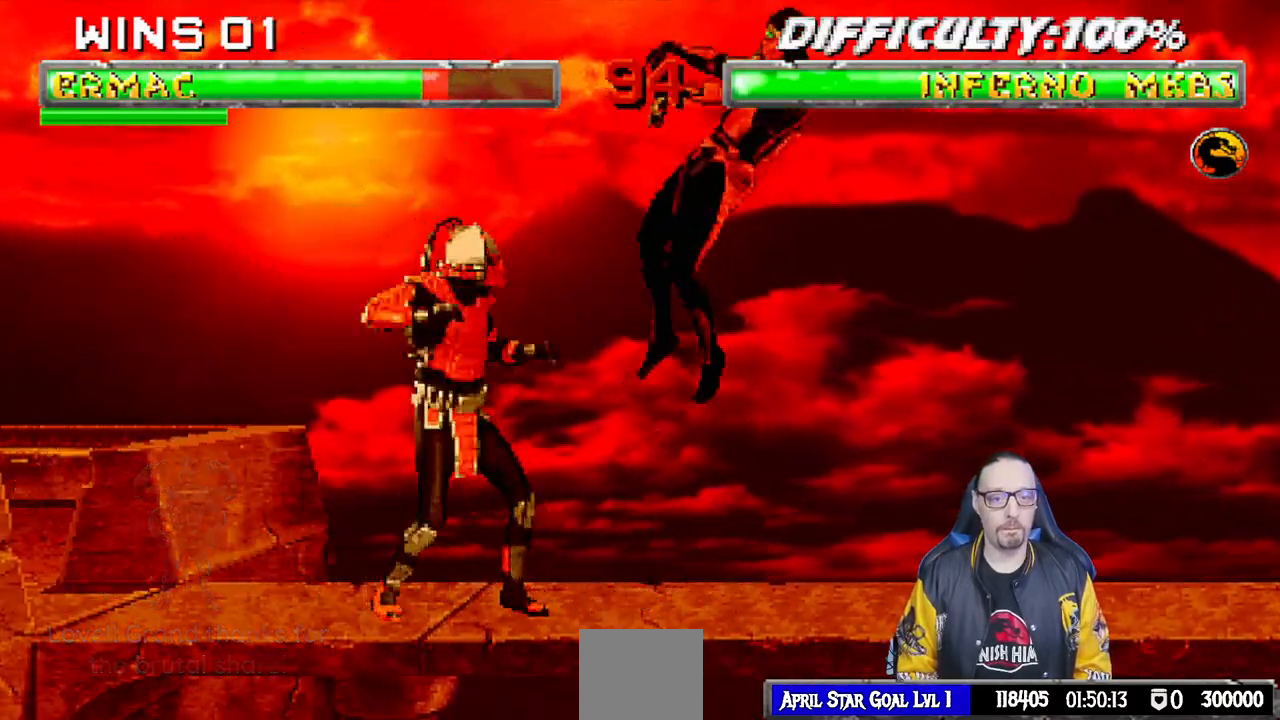
{"buttons": ["L1", "R1", "DPAD_DOWN", "DPAD_RIGHT"], "left_stick": "center", "right_stick": "center", "events": [[17, "DPAD_LEFT", "up"], [67, "DPAD_RIGHT", "down"], [67, "DPAD_UP", "up"], [67, "L1", "down"], [200, "DPAD_DOWN", "down"], [200, "L1", "up"], [217, "R1", "down"], [300, "L1", "down"]]}
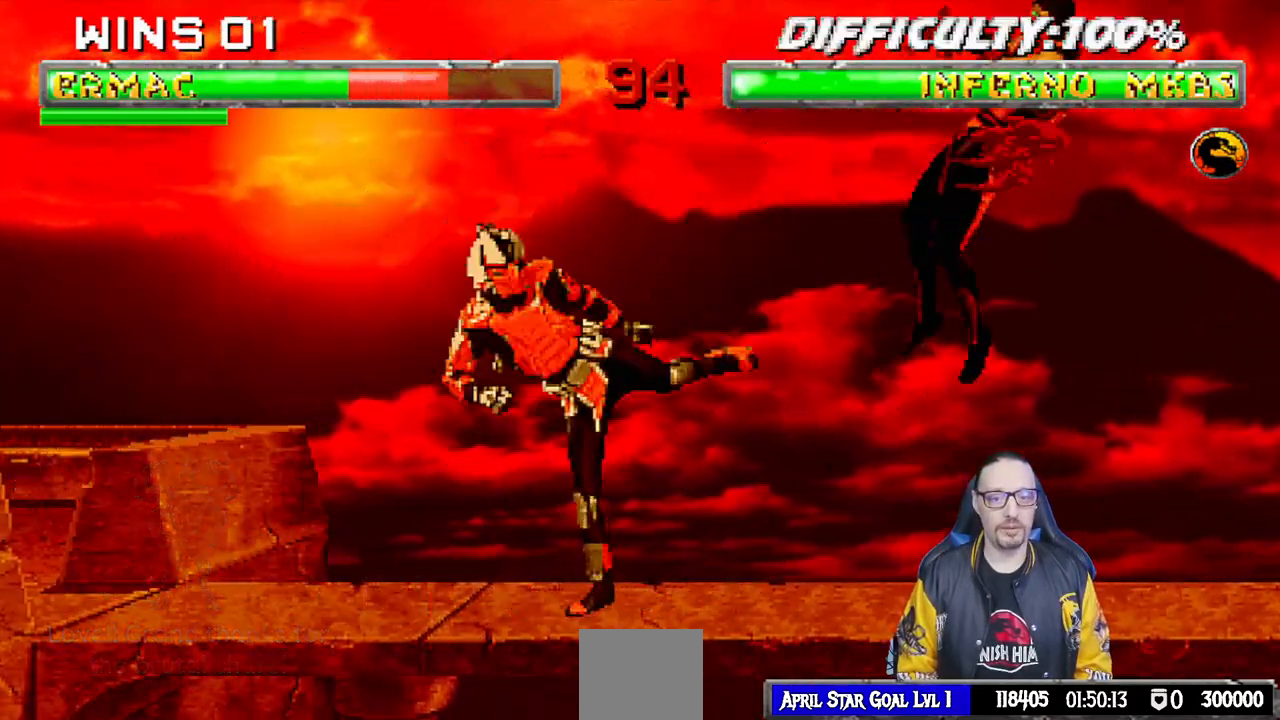
{"buttons": [], "left_stick": "center", "right_stick": "center", "events": [[67, "DPAD_DOWN", "up"], [83, "DPAD_RIGHT", "up"], [100, "L1", "up"], [117, "R1", "up"], [167, "DPAD_DOWN", "down"], [167, "DPAD_RIGHT", "down"], [183, "L1", "down"], [217, "R1", "down"], [383, "DPAD_DOWN", "up"], [400, "L1", "up"], [417, "DPAD_RIGHT", "up"], [467, "R1", "up"]]}
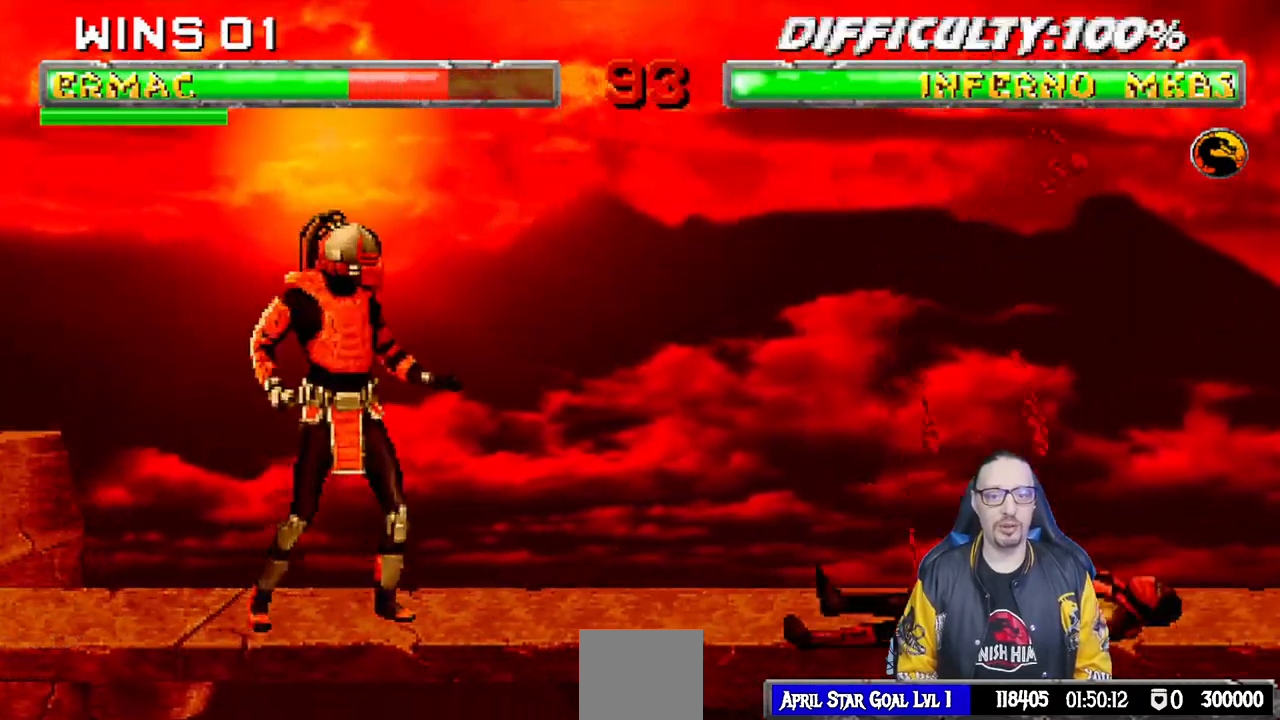
{"buttons": ["TRIANGLE", "L1", "DPAD_UP", "DPAD_RIGHT"], "left_stick": "center", "right_stick": "center", "events": [[67, "DPAD_RIGHT", "down"], [67, "L1", "down"], [83, "DPAD_UP", "down"], [283, "TRIANGLE", "down"], [367, "TRIANGLE", "up"], [433, "TRIANGLE", "down"]]}
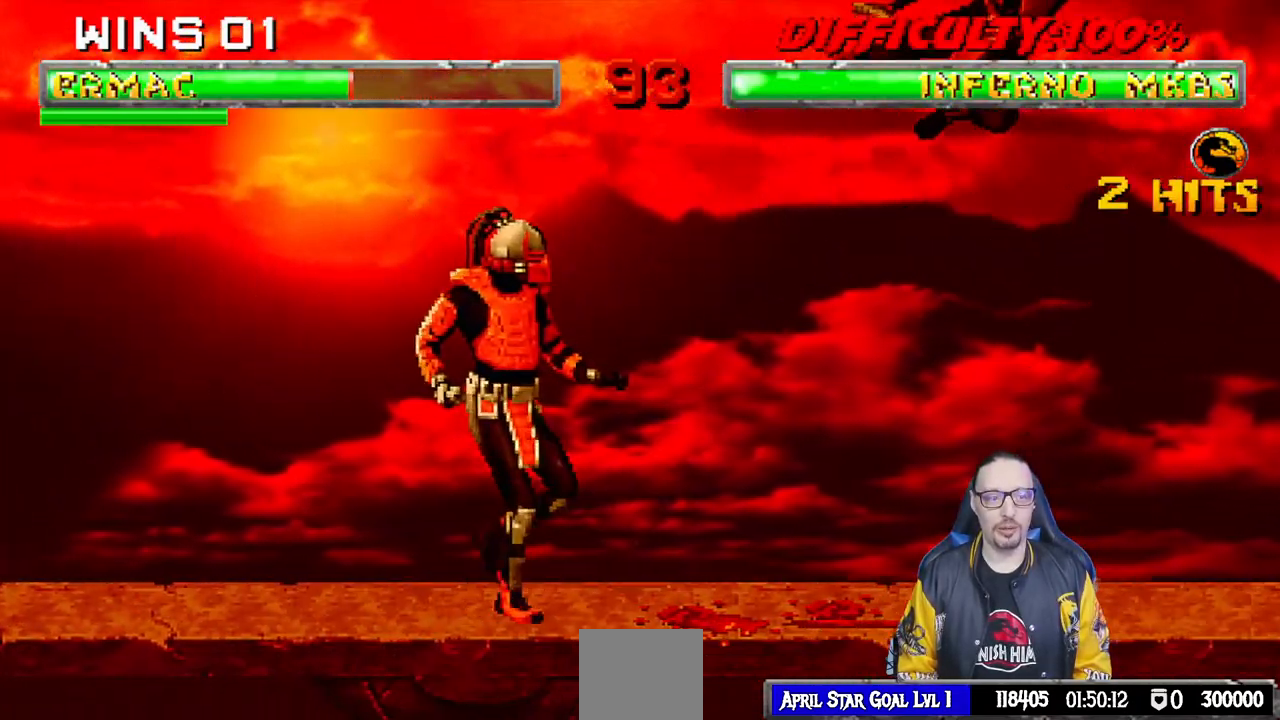
{"buttons": ["CROSS"], "left_stick": "center", "right_stick": "center", "events": [[17, "DPAD_UP", "up"], [50, "DPAD_RIGHT", "up"], [50, "L1", "up"], [133, "TRIANGLE", "up"], [200, "DPAD_DOWN", "down"], [233, "DPAD_RIGHT", "down"], [317, "DPAD_DOWN", "up"], [333, "CROSS", "down"], [417, "DPAD_RIGHT", "up"], [450, "CROSS", "up"], [483, "CROSS", "down"]]}
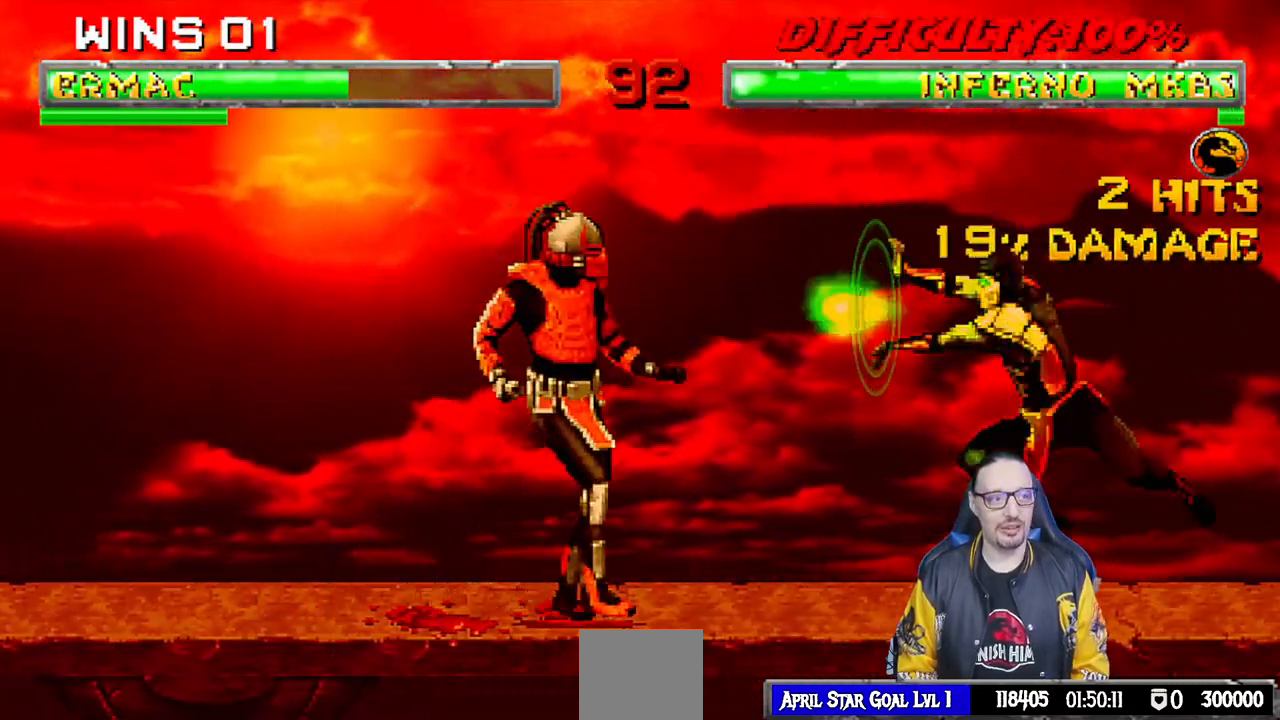
{"buttons": ["DPAD_RIGHT"], "left_stick": "center", "right_stick": "center", "events": [[83, "R1", "down"], [133, "CROSS", "up"], [300, "R1", "up"], [467, "DPAD_RIGHT", "down"]]}
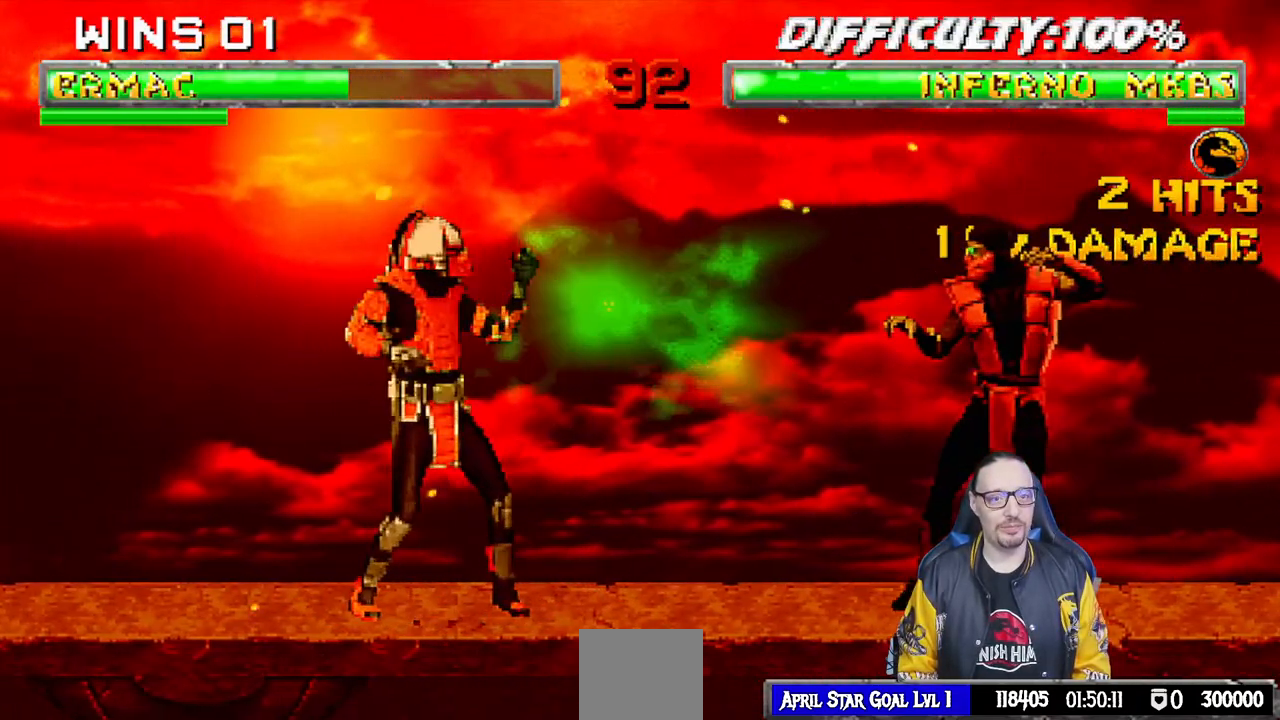
{"buttons": ["L1"], "left_stick": "center", "right_stick": "center", "events": [[133, "DPAD_RIGHT", "up"], [217, "DPAD_LEFT", "down"], [217, "DPAD_UP", "down"], [217, "L1", "down"], [467, "DPAD_LEFT", "up"], [500, "DPAD_UP", "up"]]}
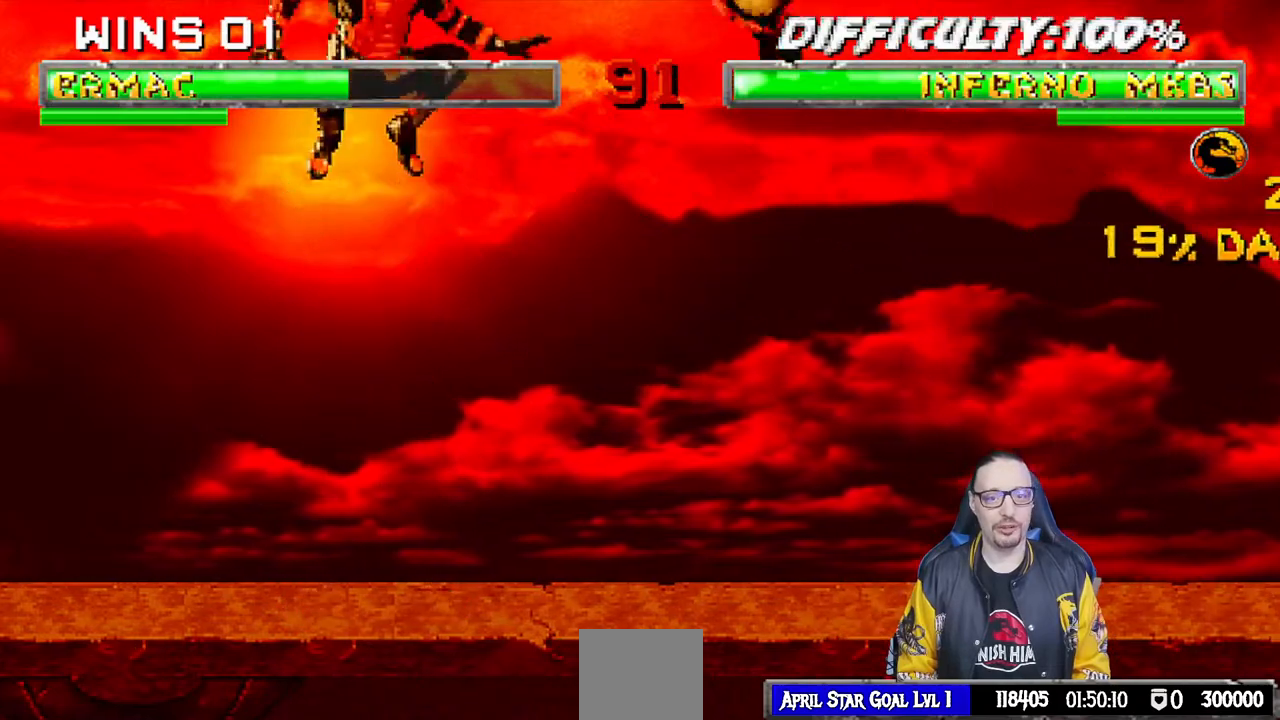
{"buttons": ["L1", "DPAD_DOWN", "DPAD_RIGHT"], "left_stick": "center", "right_stick": "center", "events": [[33, "SQUARE", "down"], [67, "L1", "up"], [150, "DPAD_DOWN", "down"], [150, "DPAD_RIGHT", "down"], [167, "SQUARE", "up"], [183, "L1", "down"], [217, "R1", "down"], [483, "R1", "up"]]}
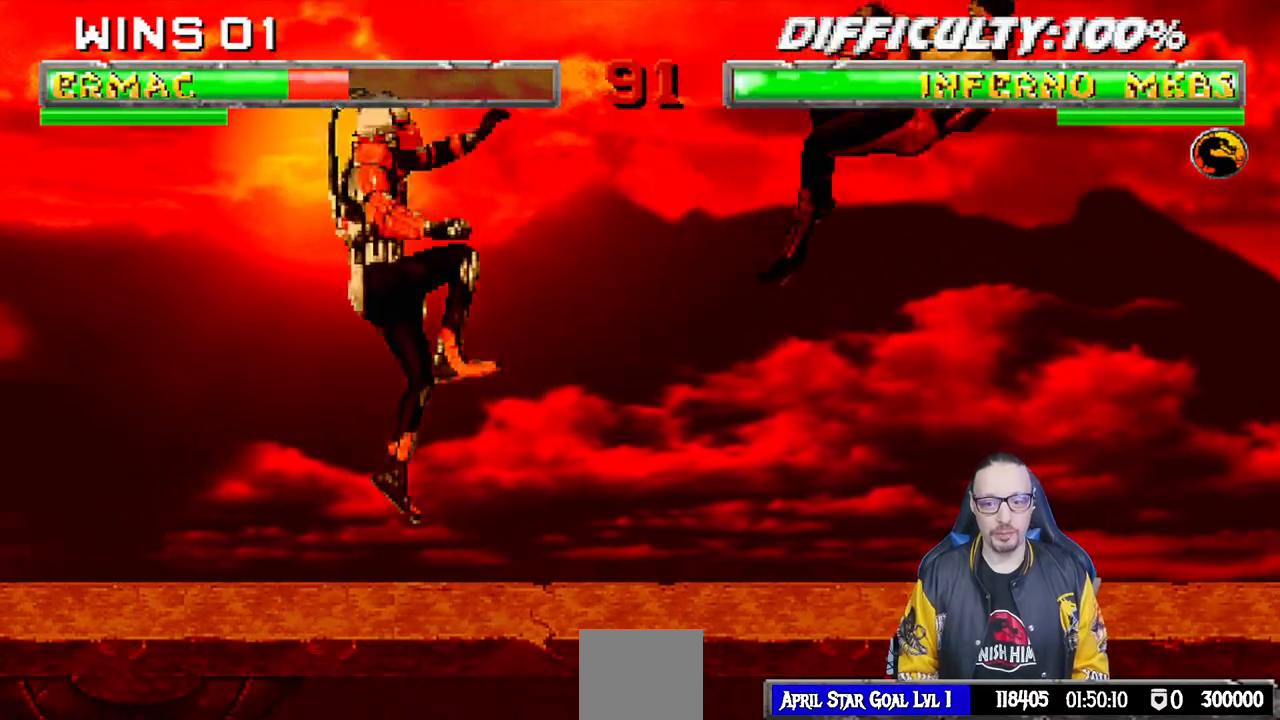
{"buttons": ["L1", "R1", "DPAD_DOWN", "DPAD_RIGHT"], "left_stick": "center", "right_stick": "center", "events": [[33, "R1", "down"]]}
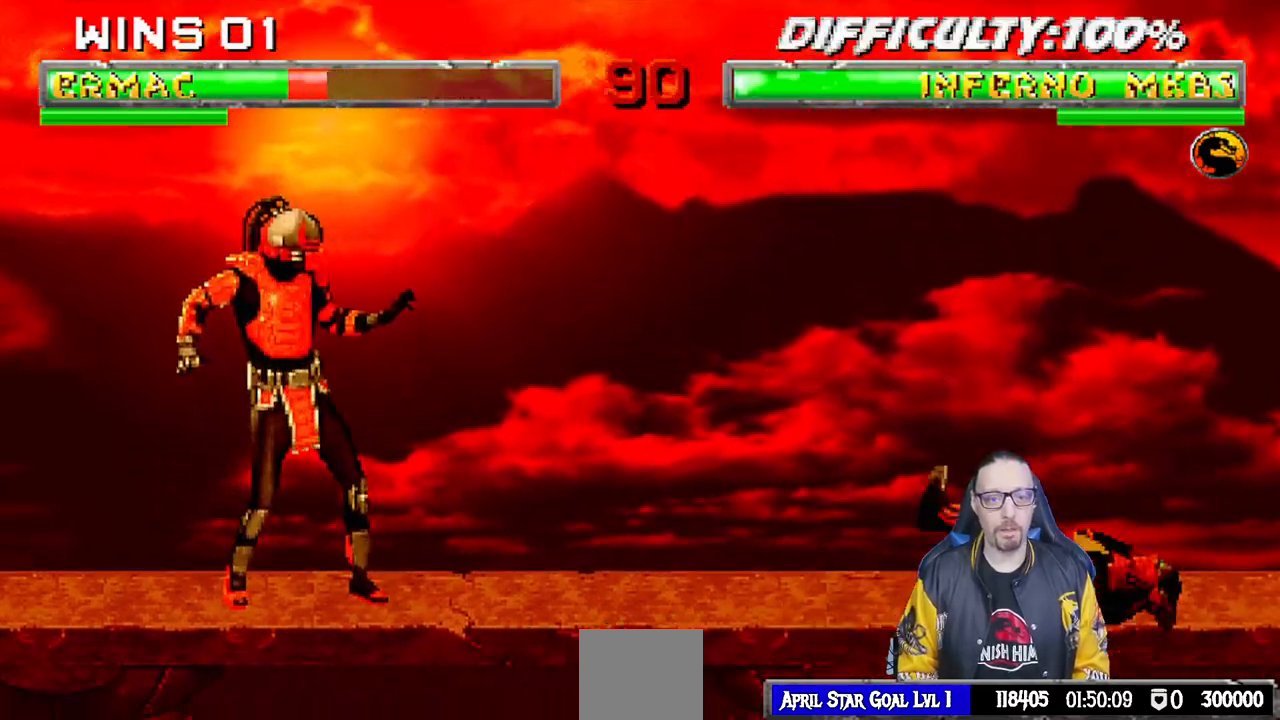
{"buttons": ["L1", "DPAD_UP", "DPAD_LEFT"], "left_stick": "center", "right_stick": "center", "events": [[183, "DPAD_DOWN", "up"], [200, "DPAD_RIGHT", "up"], [217, "L1", "up"], [317, "R1", "up"], [383, "DPAD_LEFT", "down"], [383, "L1", "down"], [400, "DPAD_UP", "down"]]}
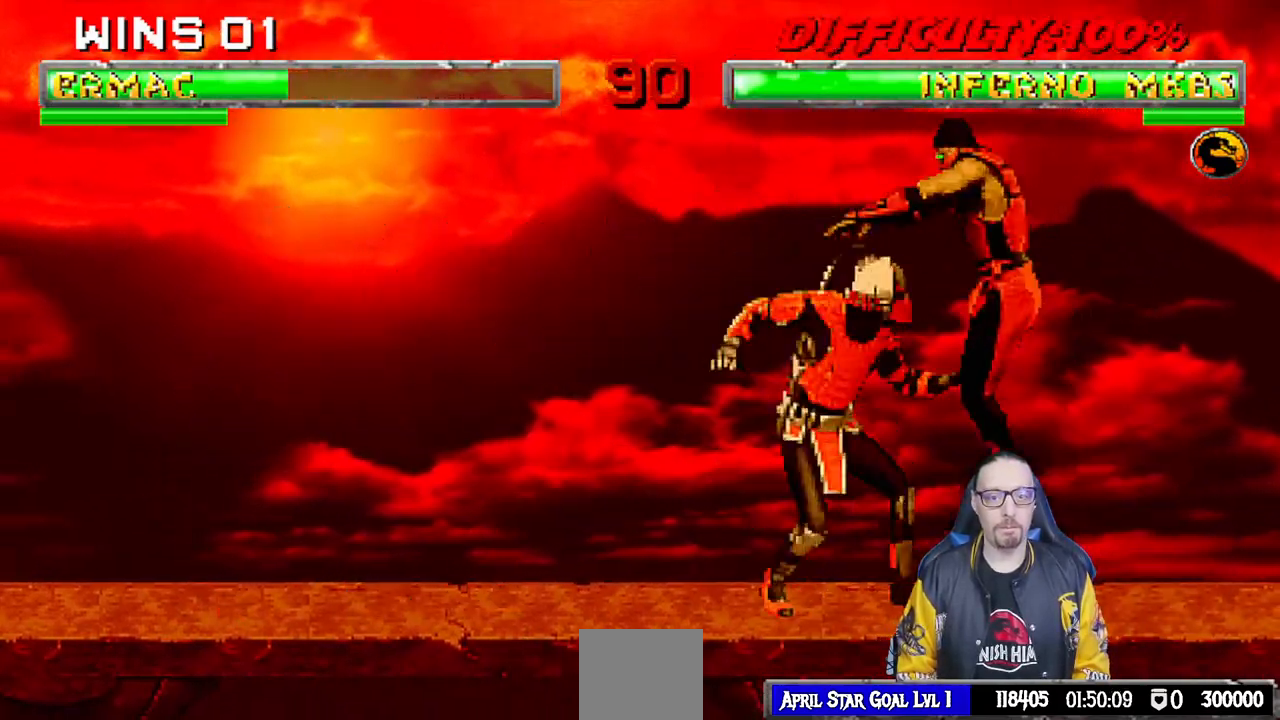
{"buttons": ["L1"], "left_stick": "center", "right_stick": "center", "events": [[267, "DPAD_LEFT", "up"], [267, "DPAD_UP", "up"], [367, "SQUARE", "down"], [467, "SQUARE", "up"]]}
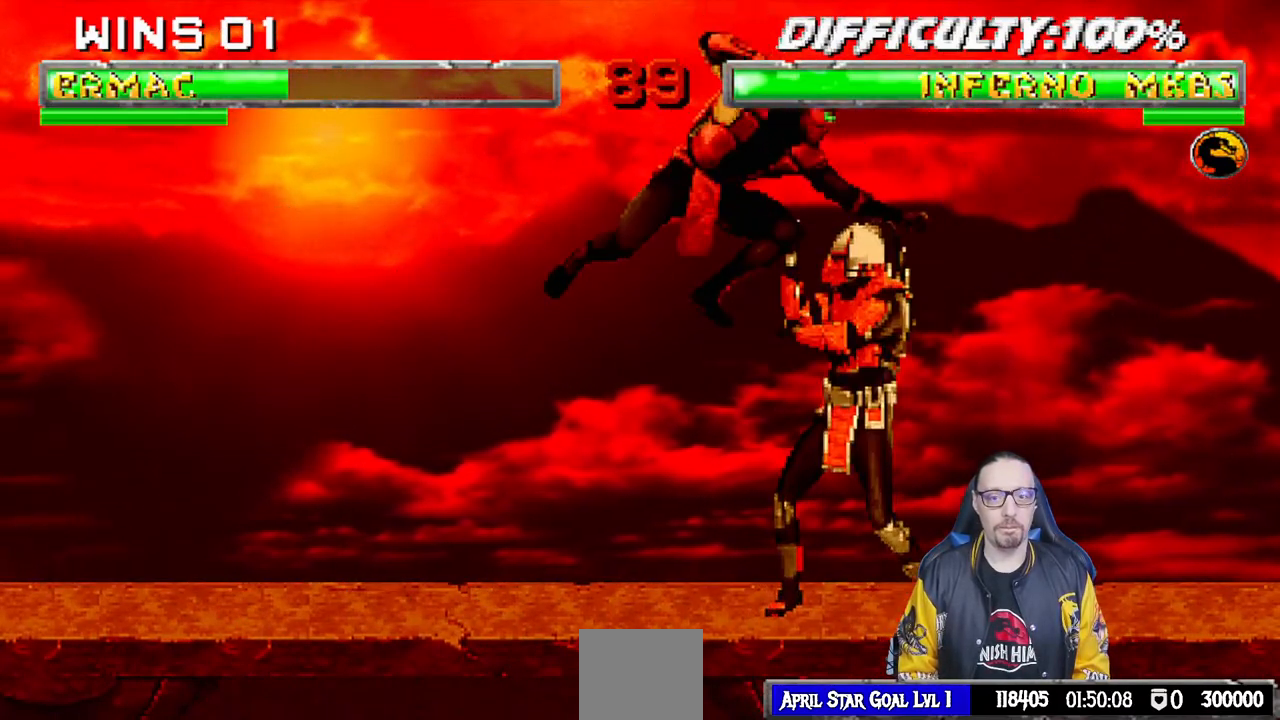
{"buttons": ["CROSS"], "left_stick": "center", "right_stick": "center", "events": [[67, "TRIANGLE", "down"], [150, "CROSS", "down"], [150, "TRIANGLE", "up"], [217, "CROSS", "up"], [267, "CROSS", "down"], [483, "L1", "up"]]}
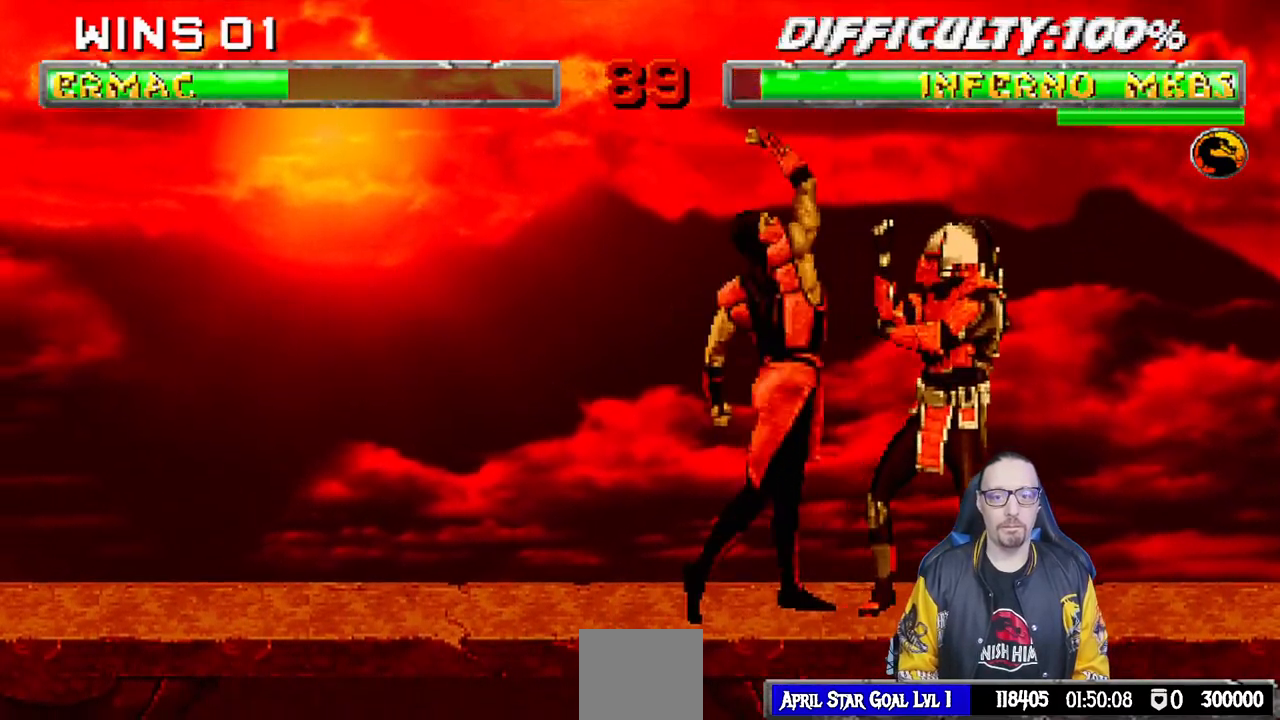
{"buttons": ["DPAD_LEFT"], "left_stick": "center", "right_stick": "center", "events": [[67, "CROSS", "up"], [283, "DPAD_LEFT", "down"]]}
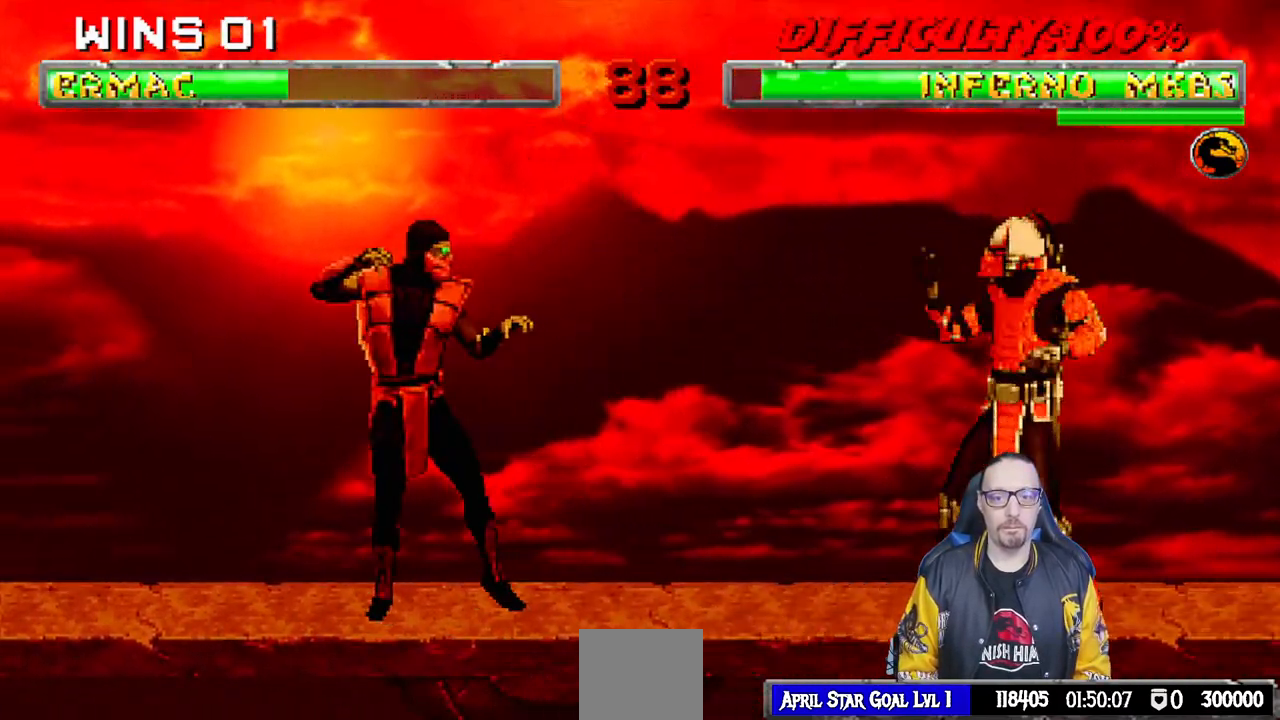
{"buttons": ["L1"], "left_stick": "center", "right_stick": "center", "events": [[50, "DPAD_LEFT", "up"], [100, "L1", "down"], [133, "DPAD_RIGHT", "down"], [133, "DPAD_UP", "down"], [417, "DPAD_RIGHT", "up"], [417, "DPAD_UP", "up"]]}
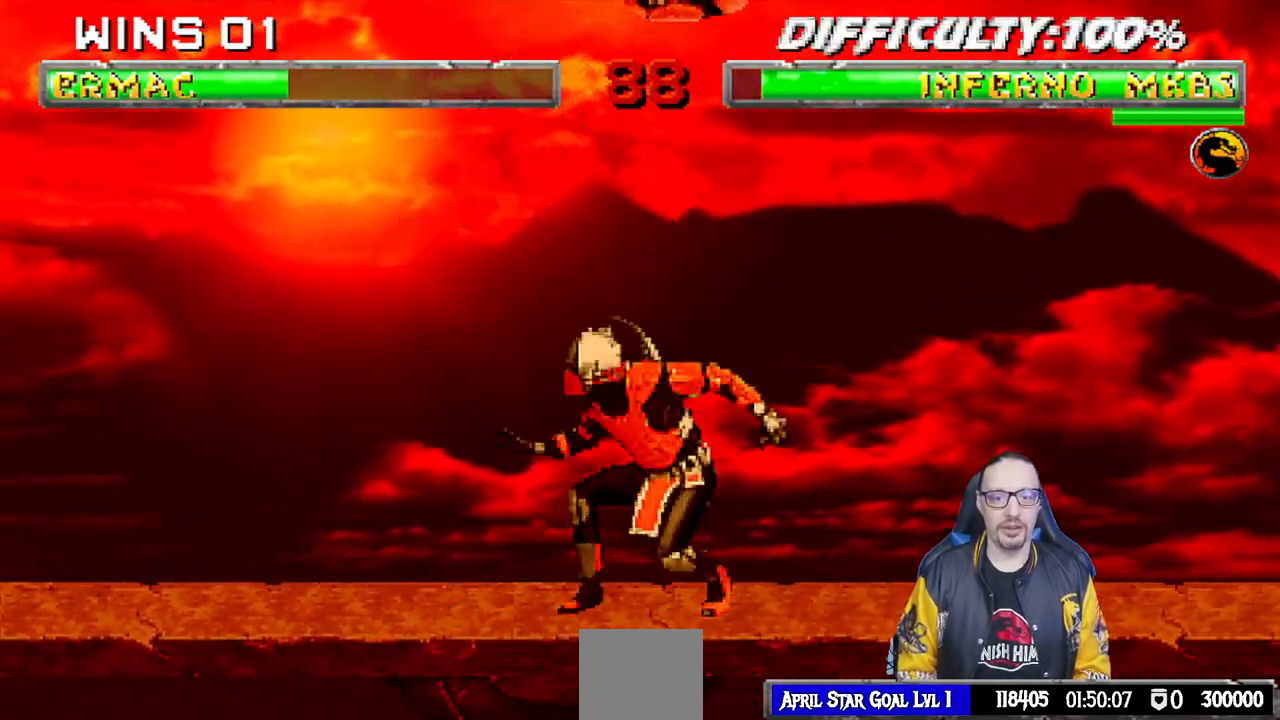
{"buttons": ["CROSS", "L1"], "left_stick": "center", "right_stick": "center", "events": [[17, "SQUARE", "down"], [117, "SQUARE", "up"], [200, "TRIANGLE", "down"], [267, "TRIANGLE", "up"], [283, "CROSS", "down"], [317, "CROSS", "up"], [400, "CROSS", "down"]]}
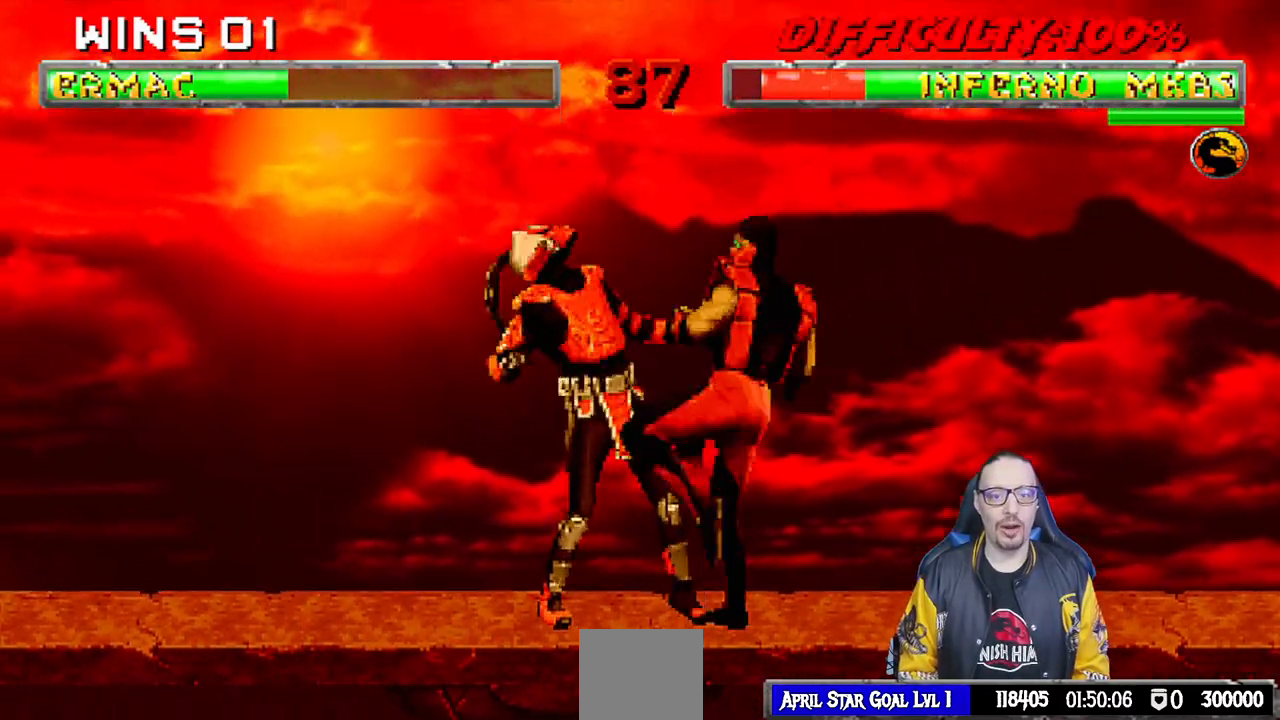
{"buttons": ["DPAD_DOWN", "DPAD_RIGHT"], "left_stick": "center", "right_stick": "center", "events": [[167, "L1", "up"], [250, "CROSS", "up"], [333, "DPAD_RIGHT", "down"], [350, "DPAD_DOWN", "down"], [417, "DPAD_RIGHT", "up"], [500, "DPAD_RIGHT", "down"]]}
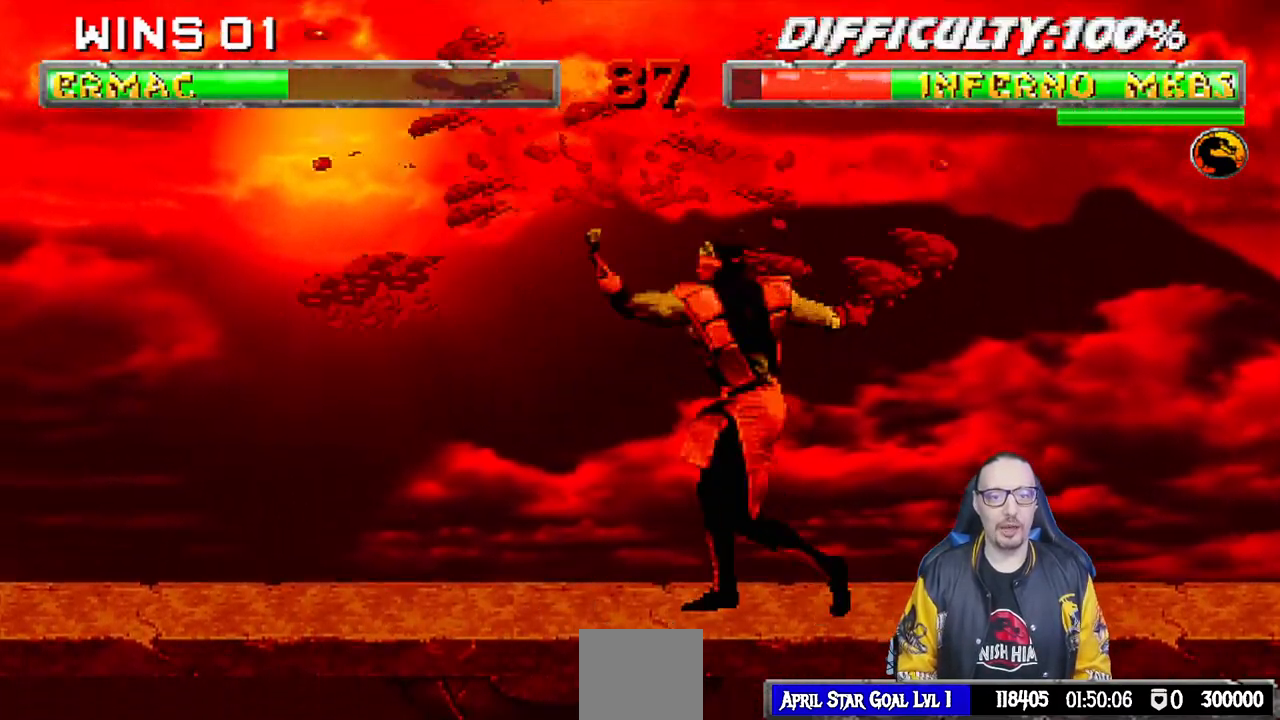
{"buttons": ["TRIANGLE"], "left_stick": "center", "right_stick": "center", "events": [[33, "DPAD_DOWN", "up"], [167, "TRIANGLE", "down"], [200, "DPAD_RIGHT", "up"], [283, "TRIANGLE", "up"], [333, "TRIANGLE", "down"]]}